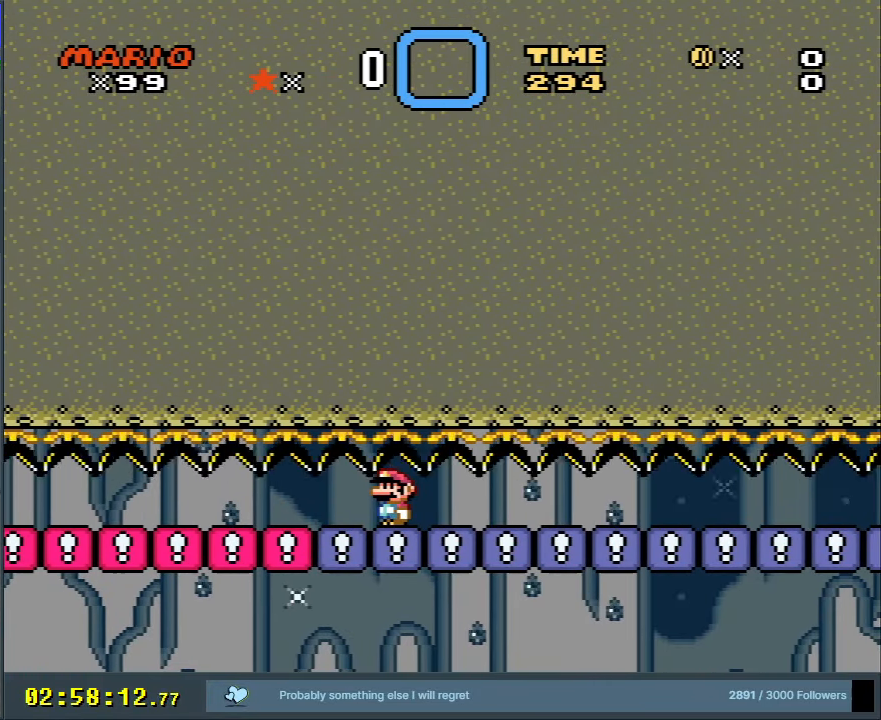
Gameplay with a controller (Nintendo layout); each line is a JSON object with the inputs held at the frame after it. "events" lists button and stick changes between this image and that frame as [ms after this image, input, new state], when the widget could be followed in between. Not read: L3 R3.
{"buttons": ["Y", "DPAD_RIGHT"], "events": [[317, "DPAD_RIGHT", "down"]]}
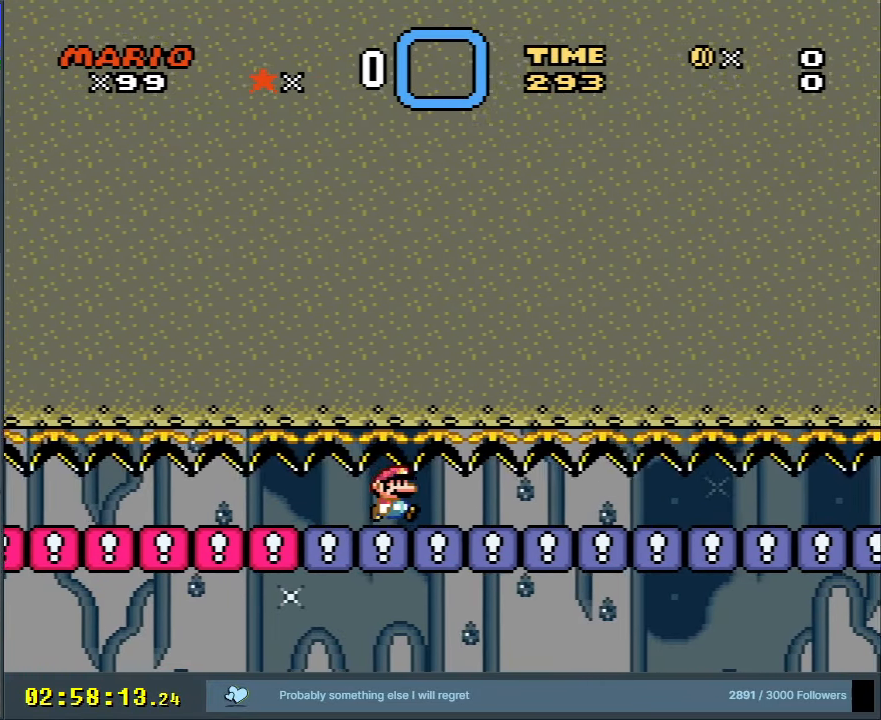
{"buttons": [], "events": [[50, "DPAD_RIGHT", "up"], [67, "Y", "up"]]}
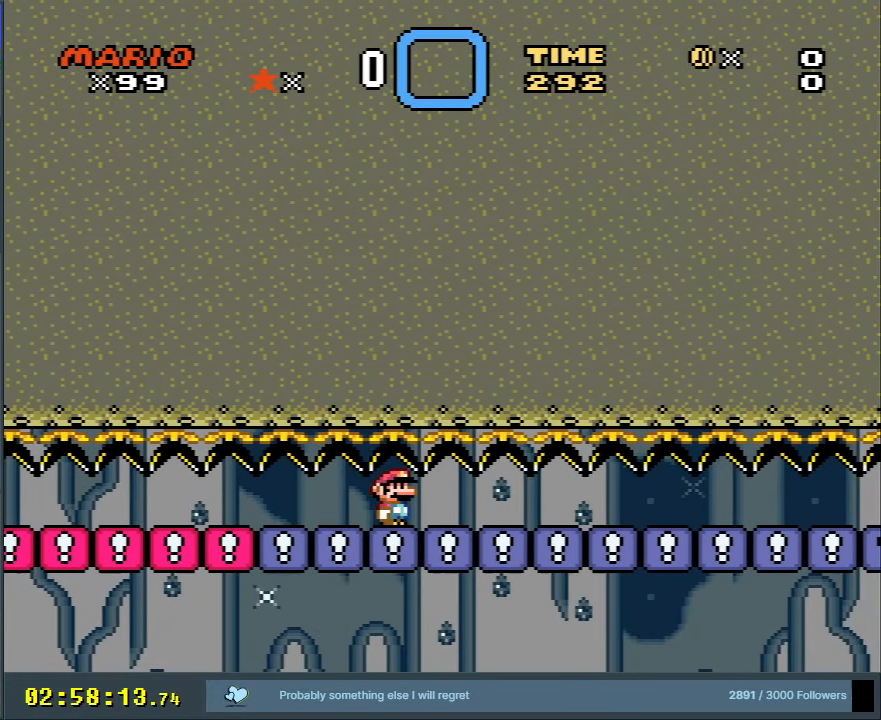
{"buttons": [], "events": []}
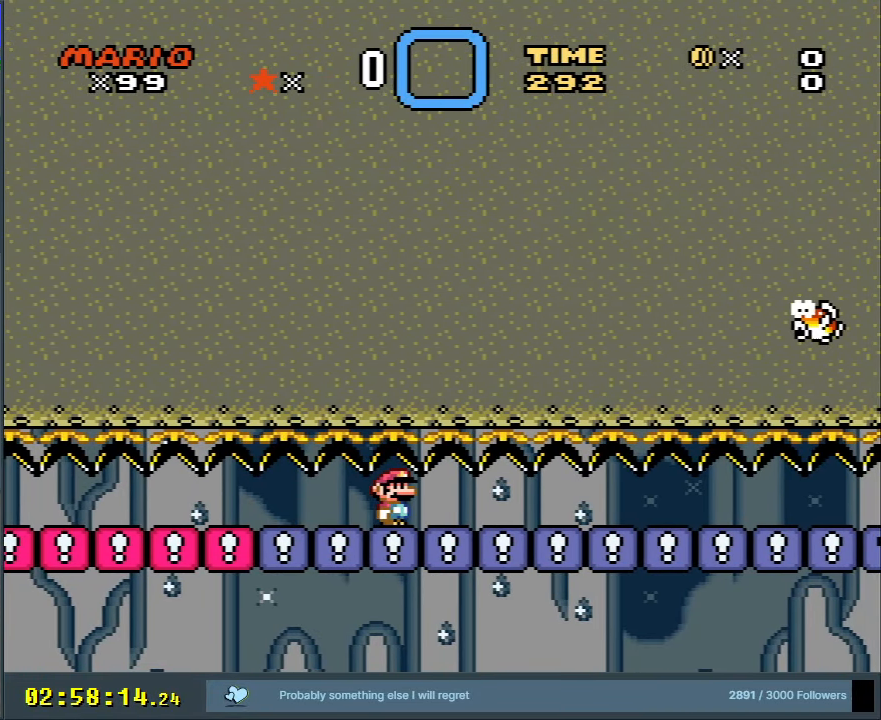
{"buttons": [], "events": [[150, "DPAD_RIGHT", "down"], [300, "DPAD_RIGHT", "up"]]}
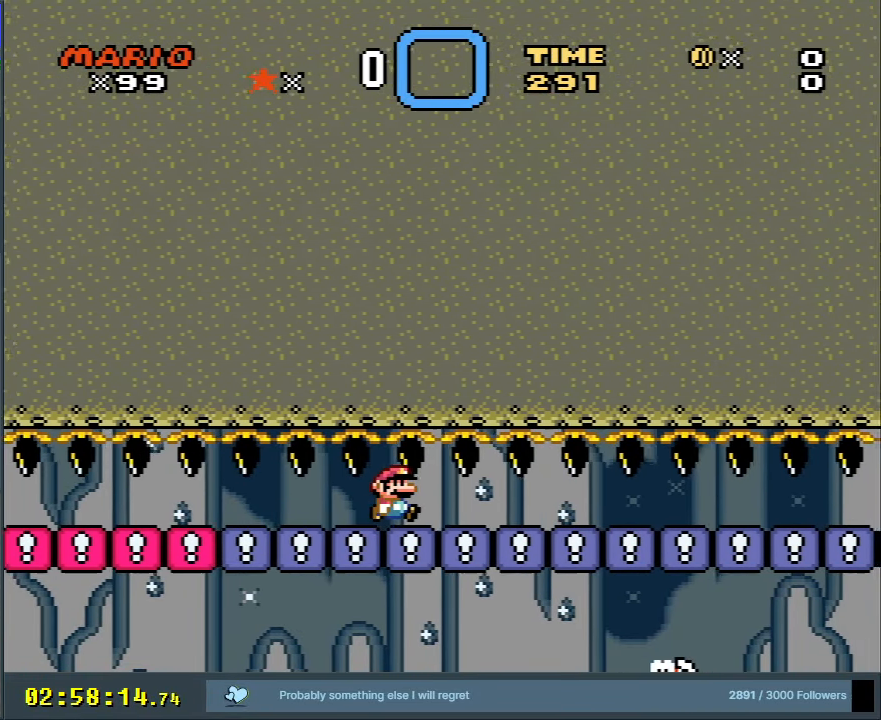
{"buttons": [], "events": [[67, "DPAD_RIGHT", "down"], [217, "DPAD_RIGHT", "up"], [317, "DPAD_RIGHT", "down"], [417, "DPAD_RIGHT", "up"]]}
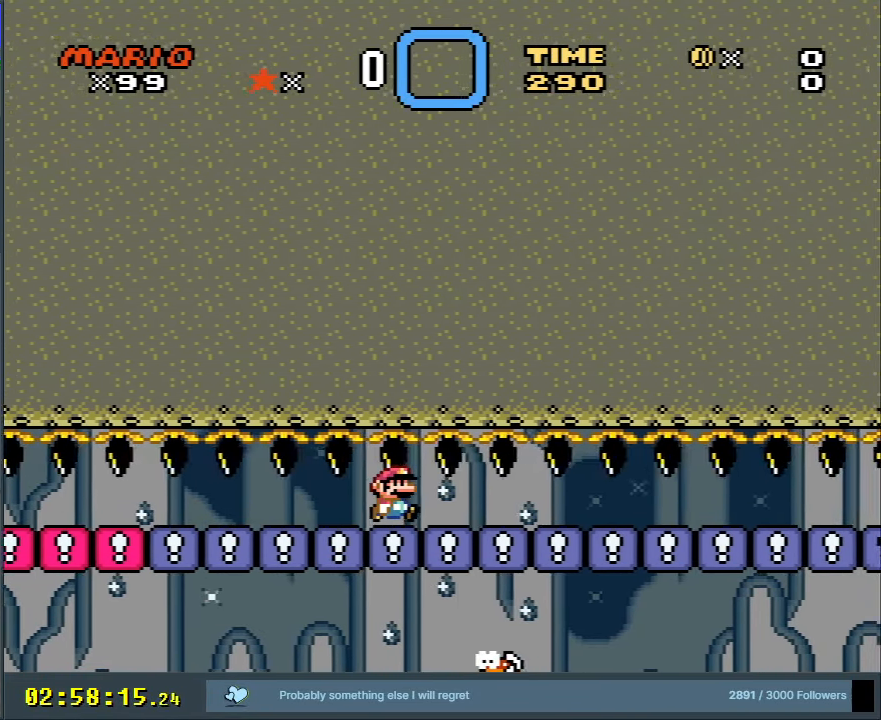
{"buttons": [], "events": [[83, "DPAD_RIGHT", "down"], [150, "DPAD_RIGHT", "up"], [350, "DPAD_RIGHT", "down"], [417, "DPAD_RIGHT", "up"]]}
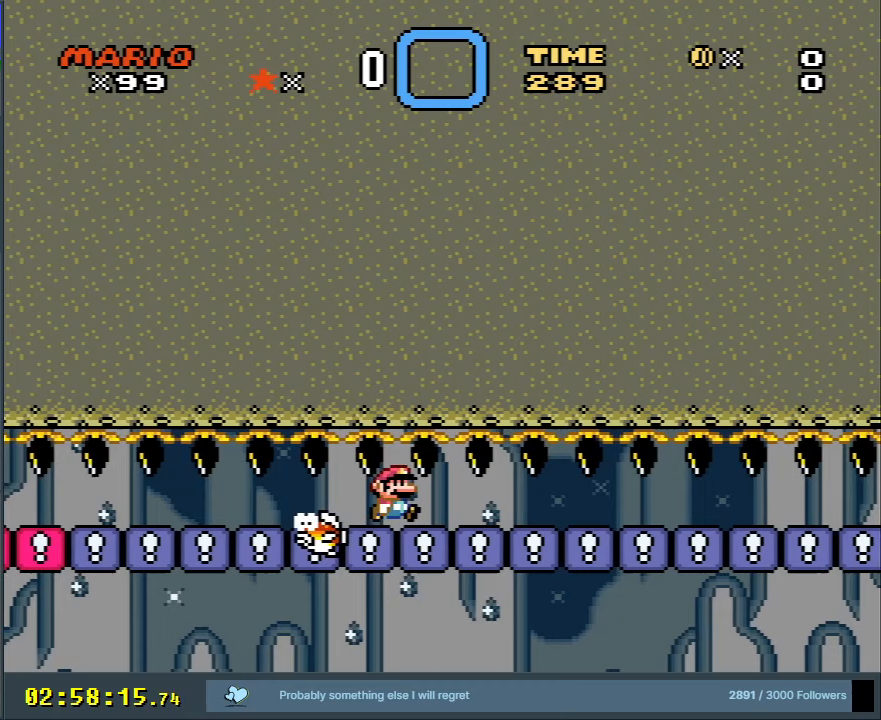
{"buttons": ["DPAD_RIGHT"], "events": [[200, "DPAD_RIGHT", "down"], [317, "DPAD_RIGHT", "up"], [467, "DPAD_RIGHT", "down"]]}
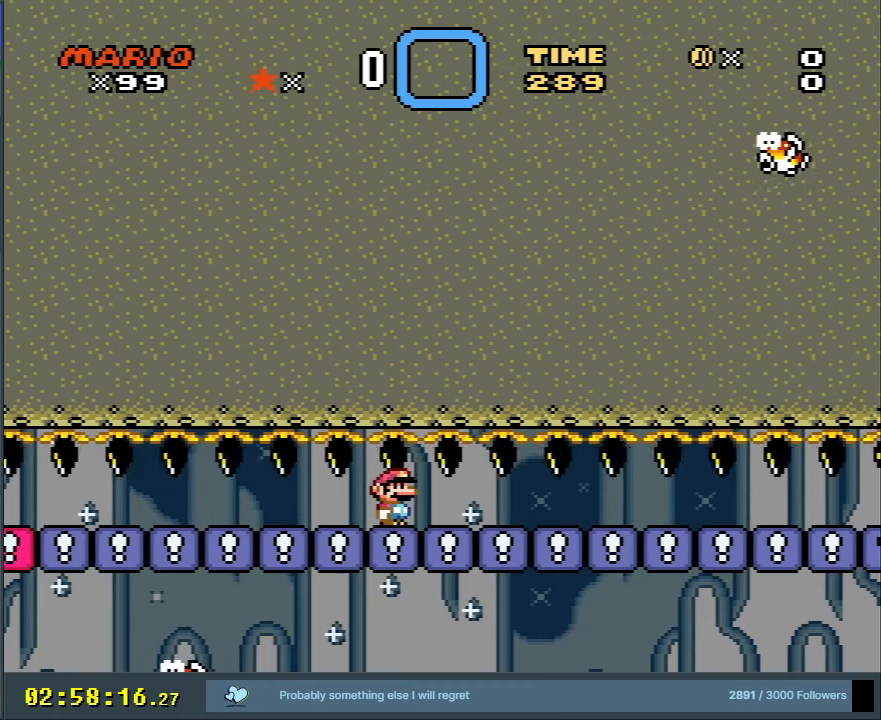
{"buttons": ["Y"], "events": [[50, "DPAD_RIGHT", "up"], [500, "Y", "down"]]}
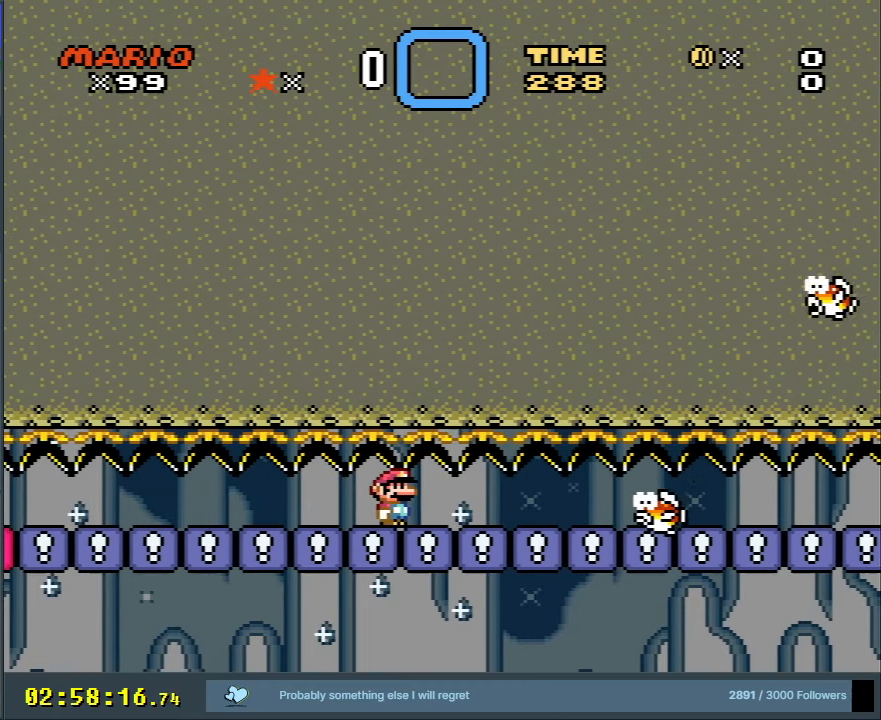
{"buttons": ["Y", "DPAD_RIGHT"], "events": [[17, "DPAD_RIGHT", "down"], [417, "DPAD_RIGHT", "up"], [450, "DPAD_RIGHT", "down"]]}
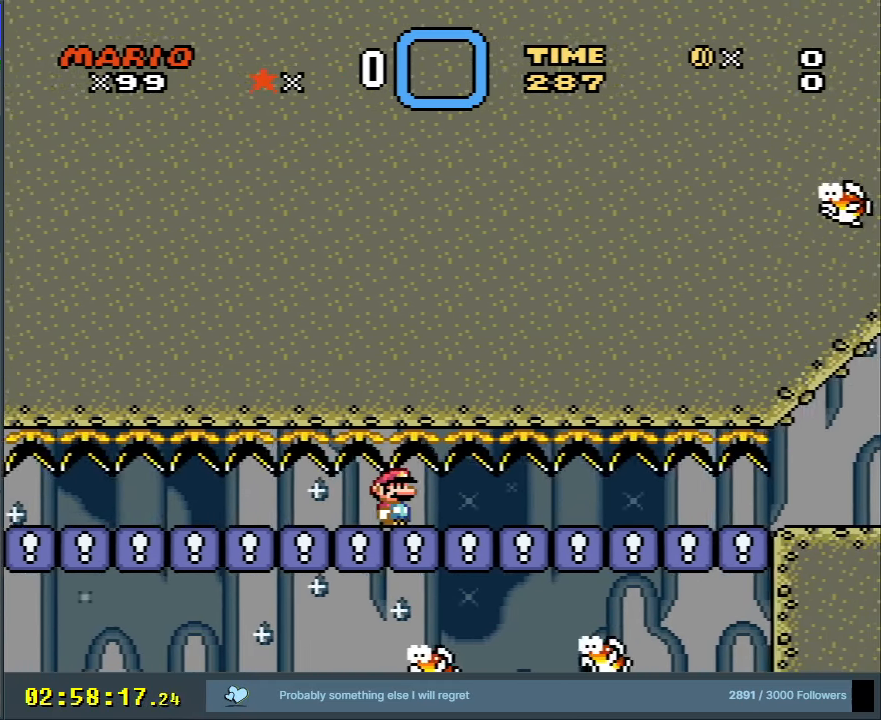
{"buttons": ["Y", "DPAD_RIGHT"], "events": [[150, "DPAD_RIGHT", "up"], [367, "DPAD_RIGHT", "down"]]}
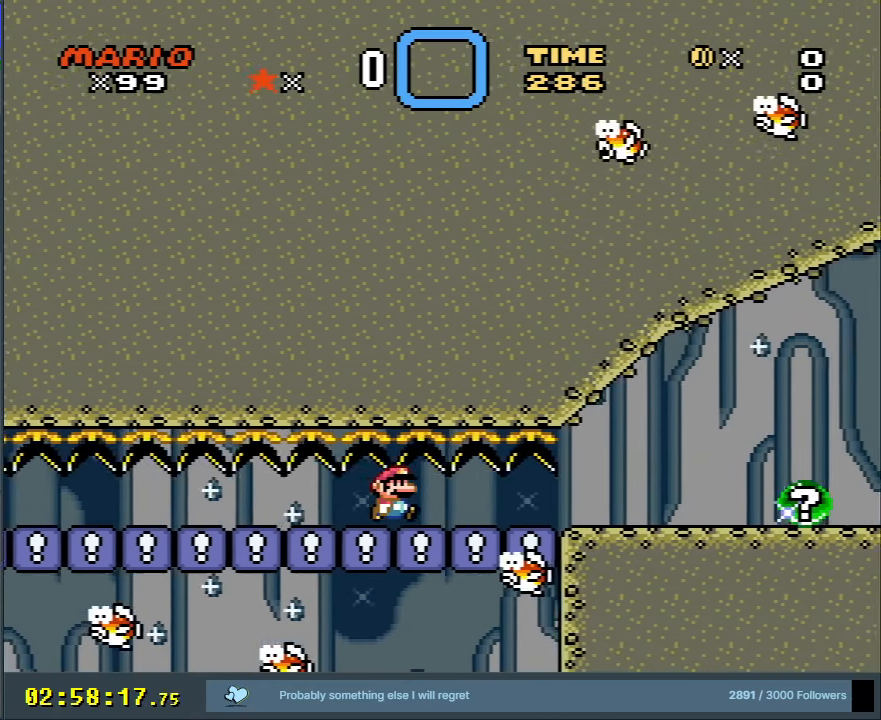
{"buttons": ["Y"], "events": [[50, "DPAD_RIGHT", "up"], [217, "DPAD_RIGHT", "down"], [417, "DPAD_RIGHT", "up"]]}
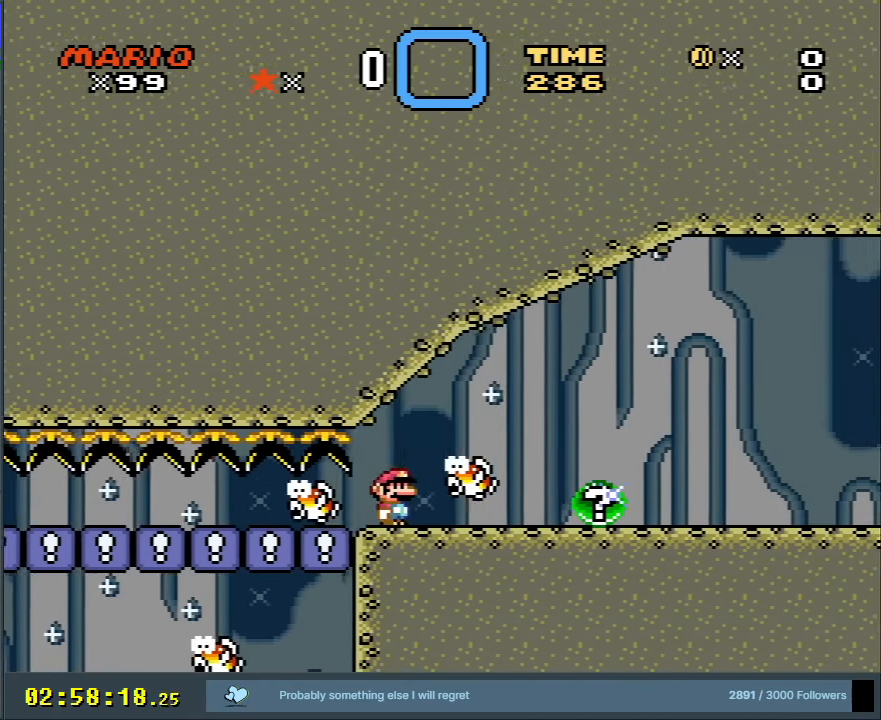
{"buttons": ["Y", "DPAD_RIGHT"], "events": [[17, "DPAD_LEFT", "down"], [217, "DPAD_LEFT", "up"], [267, "DPAD_RIGHT", "down"], [433, "DPAD_RIGHT", "up"], [500, "DPAD_RIGHT", "down"]]}
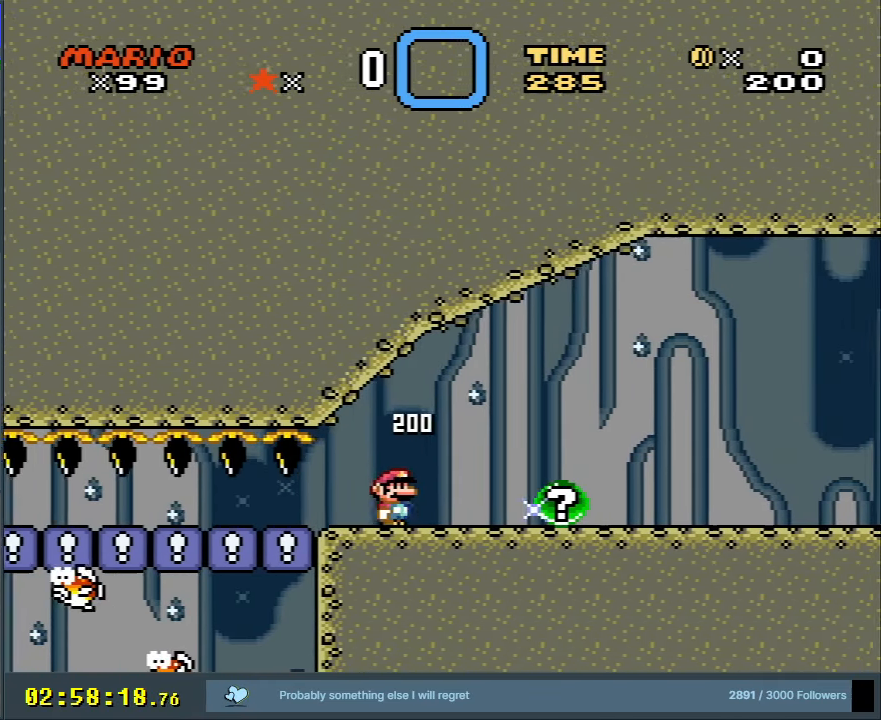
{"buttons": ["Y"], "events": [[150, "DPAD_RIGHT", "up"]]}
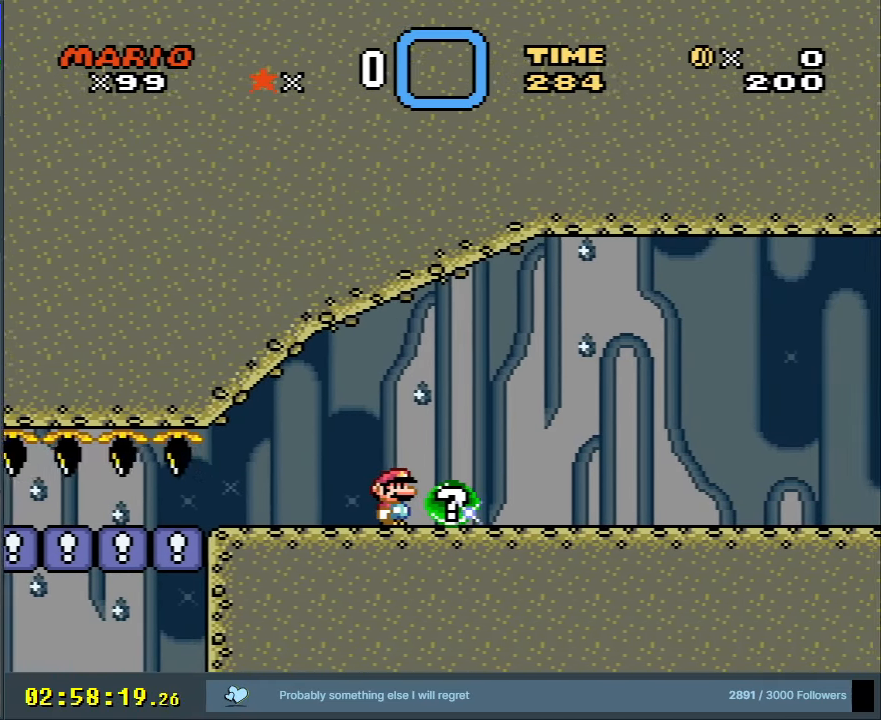
{"buttons": ["A", "X", "DPAD_RIGHT"], "events": [[200, "Y", "up"], [350, "X", "down"], [367, "DPAD_RIGHT", "down"], [400, "A", "down"]]}
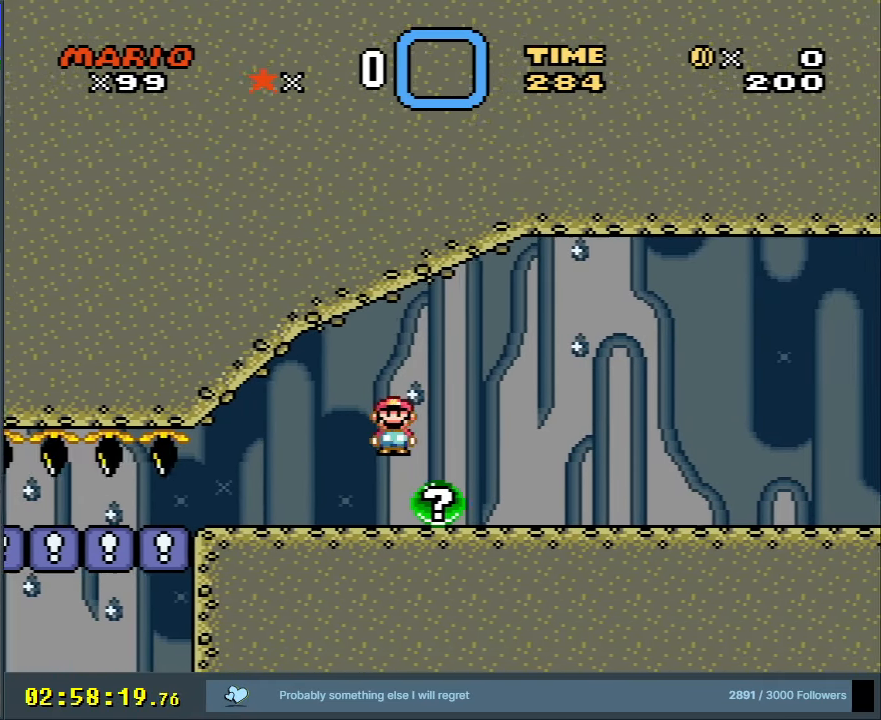
{"buttons": ["A", "X"], "events": [[283, "DPAD_RIGHT", "up"]]}
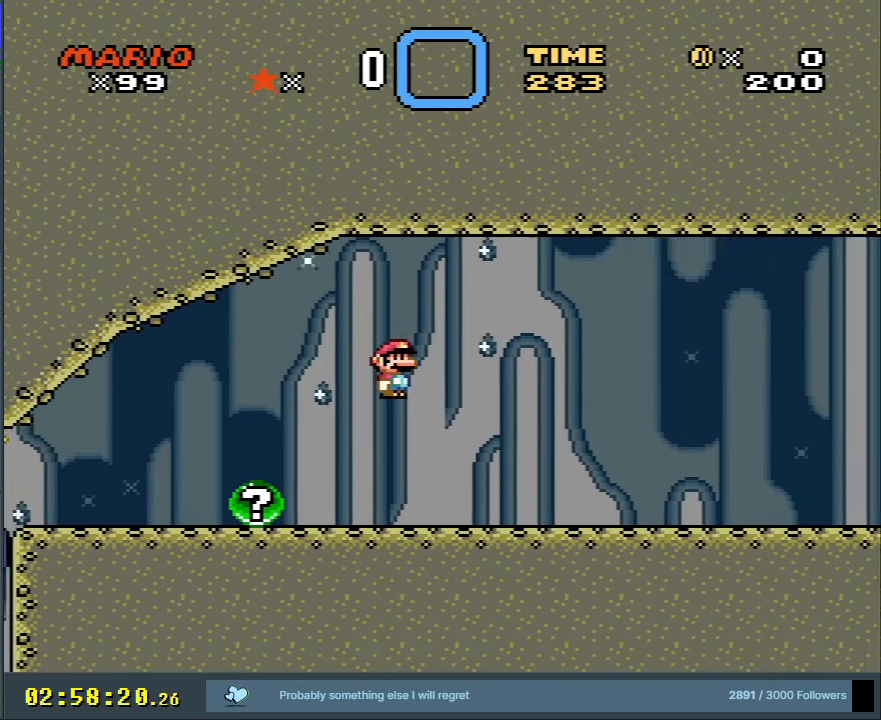
{"buttons": ["X"], "events": [[83, "A", "up"]]}
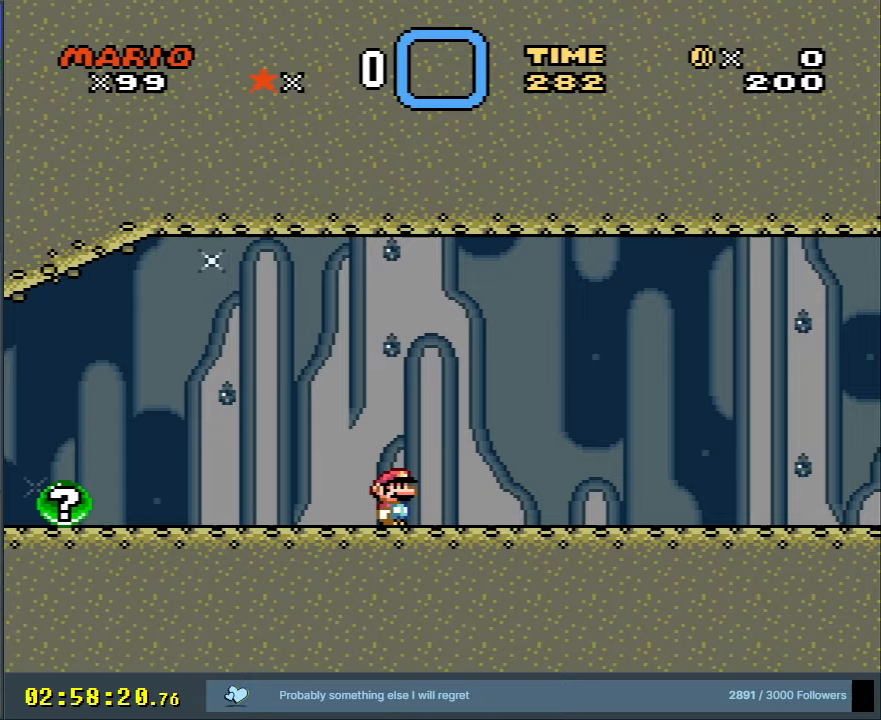
{"buttons": ["X"], "events": [[117, "DPAD_RIGHT", "down"], [367, "DPAD_RIGHT", "up"]]}
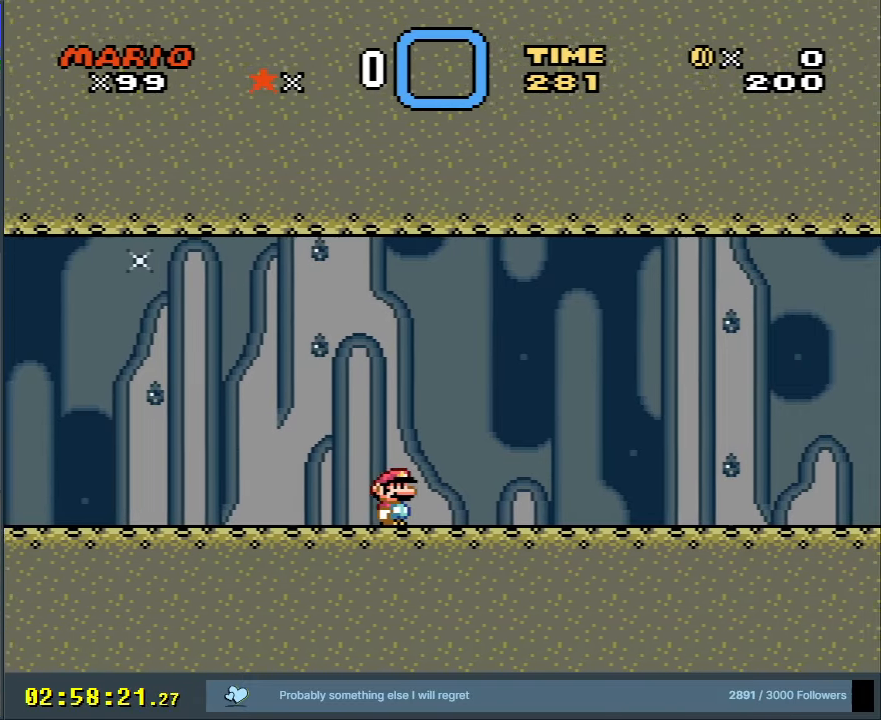
{"buttons": ["X"], "events": [[83, "DPAD_RIGHT", "down"], [383, "DPAD_RIGHT", "up"]]}
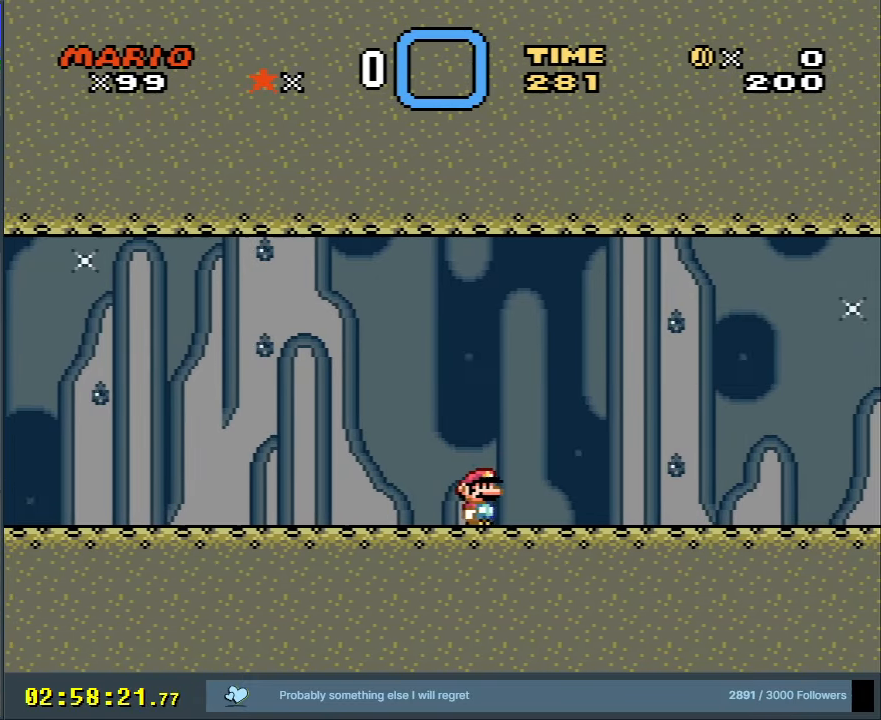
{"buttons": ["X", "DPAD_LEFT"], "events": [[33, "DPAD_RIGHT", "down"], [100, "DPAD_RIGHT", "up"], [300, "DPAD_LEFT", "down"]]}
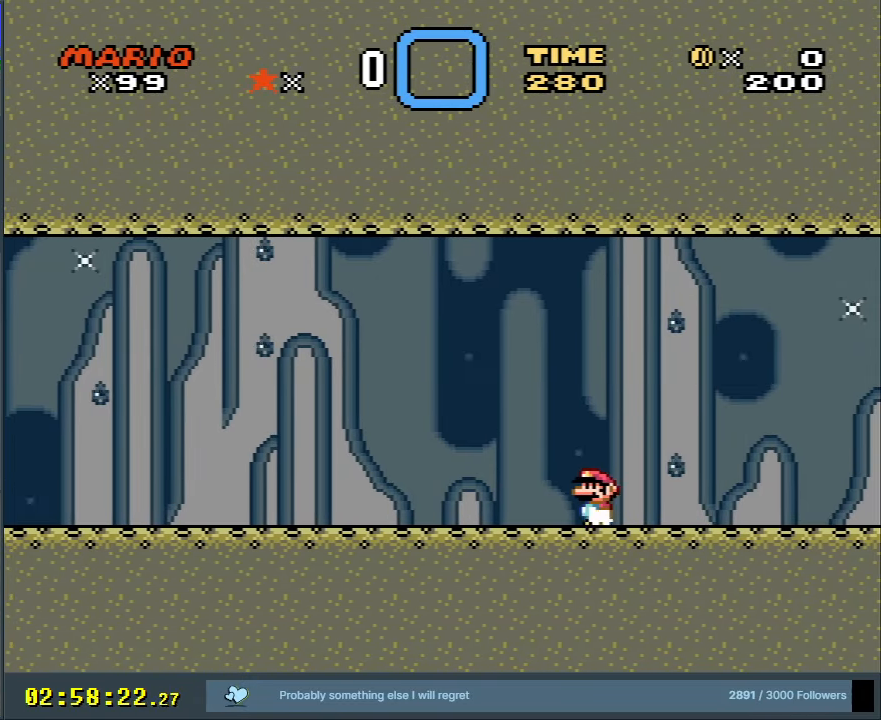
{"buttons": ["A", "X"], "events": [[350, "DPAD_LEFT", "up"], [467, "A", "down"]]}
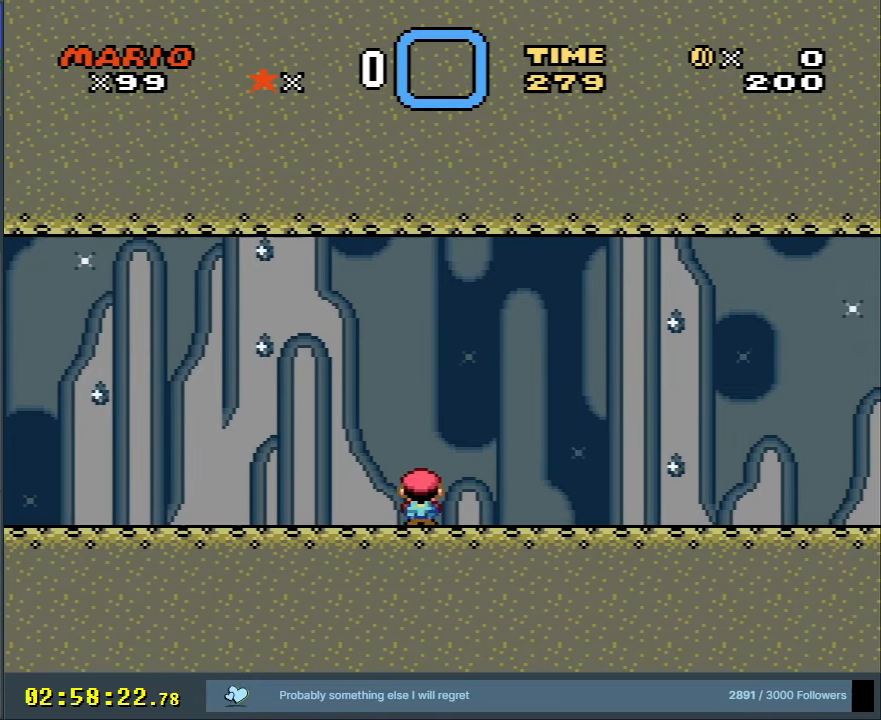
{"buttons": ["X"], "events": [[167, "A", "up"]]}
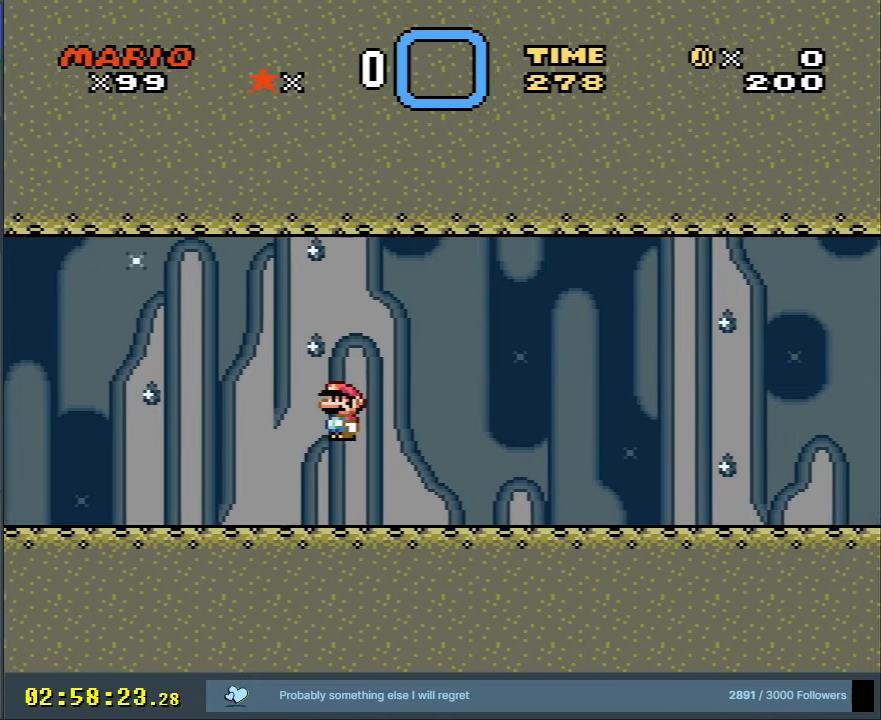
{"buttons": ["X"], "events": [[167, "A", "down"], [417, "A", "up"]]}
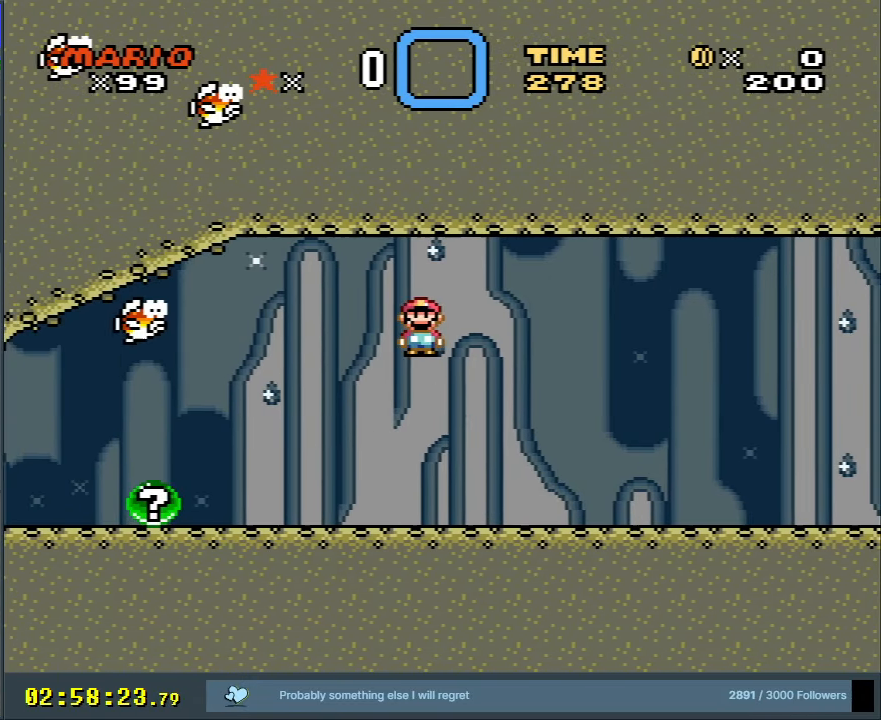
{"buttons": ["A", "X"], "events": [[83, "DPAD_RIGHT", "down"], [383, "A", "down"], [417, "DPAD_RIGHT", "up"]]}
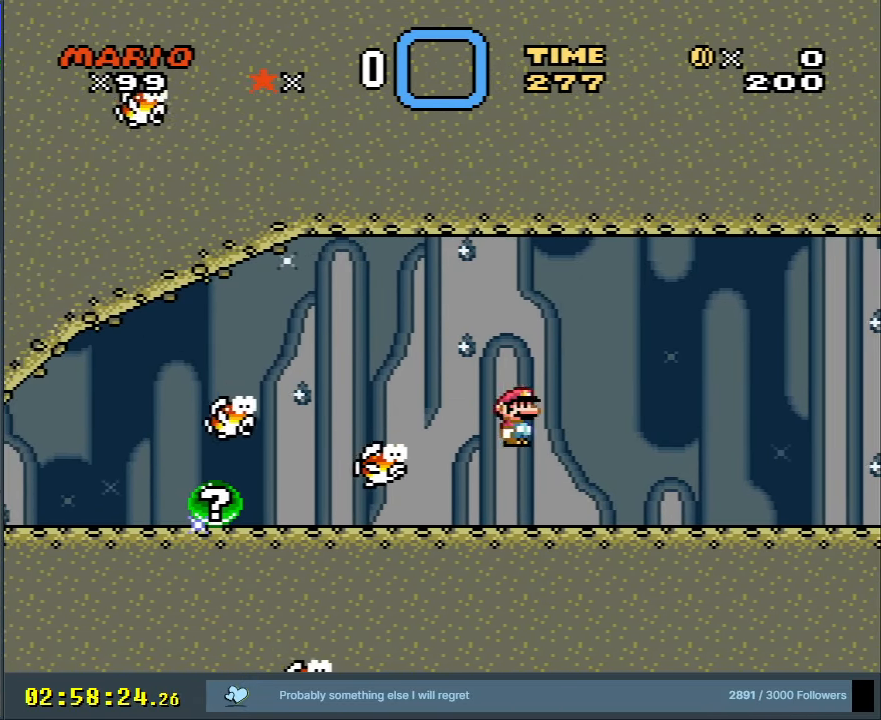
{"buttons": ["X", "DPAD_LEFT"], "events": [[17, "DPAD_LEFT", "down"], [83, "A", "up"], [200, "DPAD_LEFT", "up"], [483, "DPAD_LEFT", "down"]]}
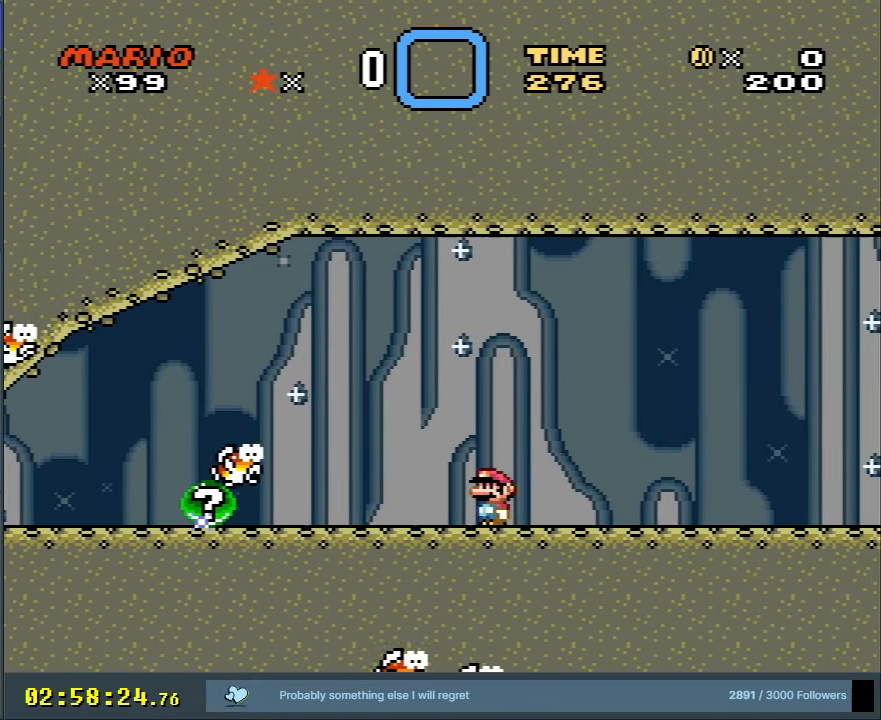
{"buttons": ["X"], "events": [[17, "A", "down"], [133, "DPAD_LEFT", "up"], [333, "DPAD_LEFT", "down"], [417, "DPAD_LEFT", "up"], [467, "A", "up"]]}
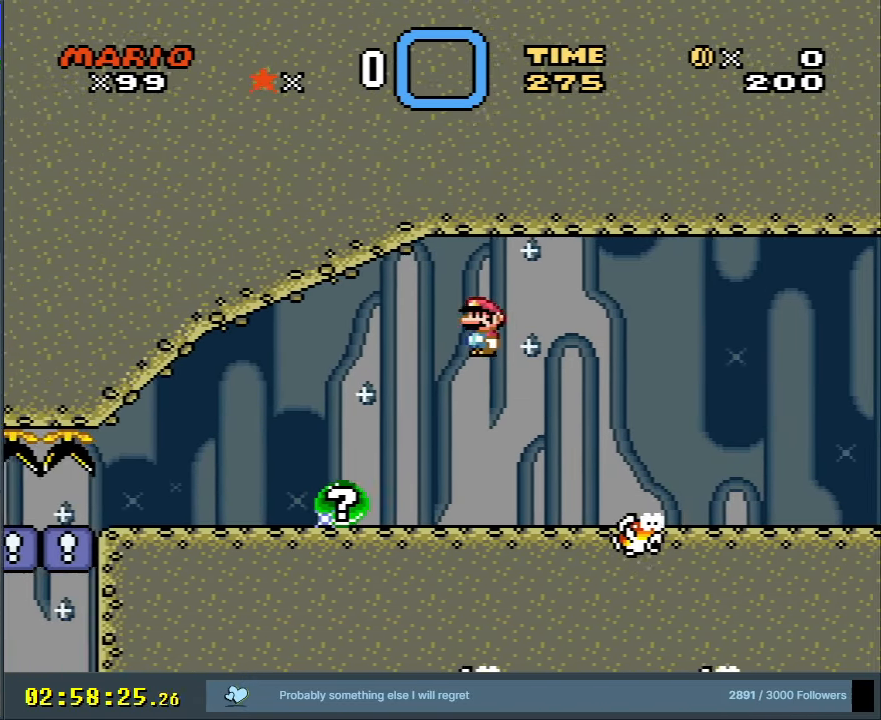
{"buttons": [], "events": [[167, "X", "up"]]}